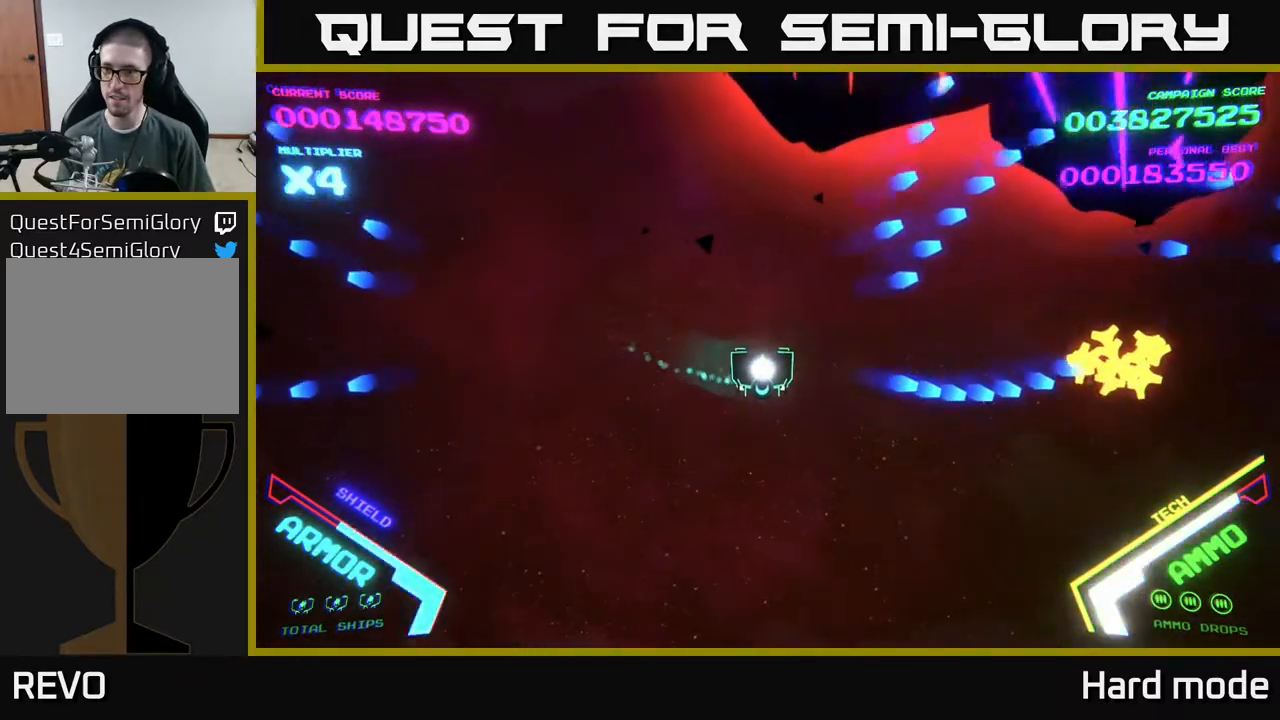
Gameplay with a controller (Xbox layout); each line is a JSON object with the inputs held at the frame after it. "events" lists button and stick changes between this image and that frame as [ms after this image, input, new state], when the widget could be followed in between. Not read: right_stick.
{"buttons": ["A"], "left_stick": "right", "events": [[167, "left_stick", "down-right"], [300, "left_stick", "right"], [500, "A", "down"]]}
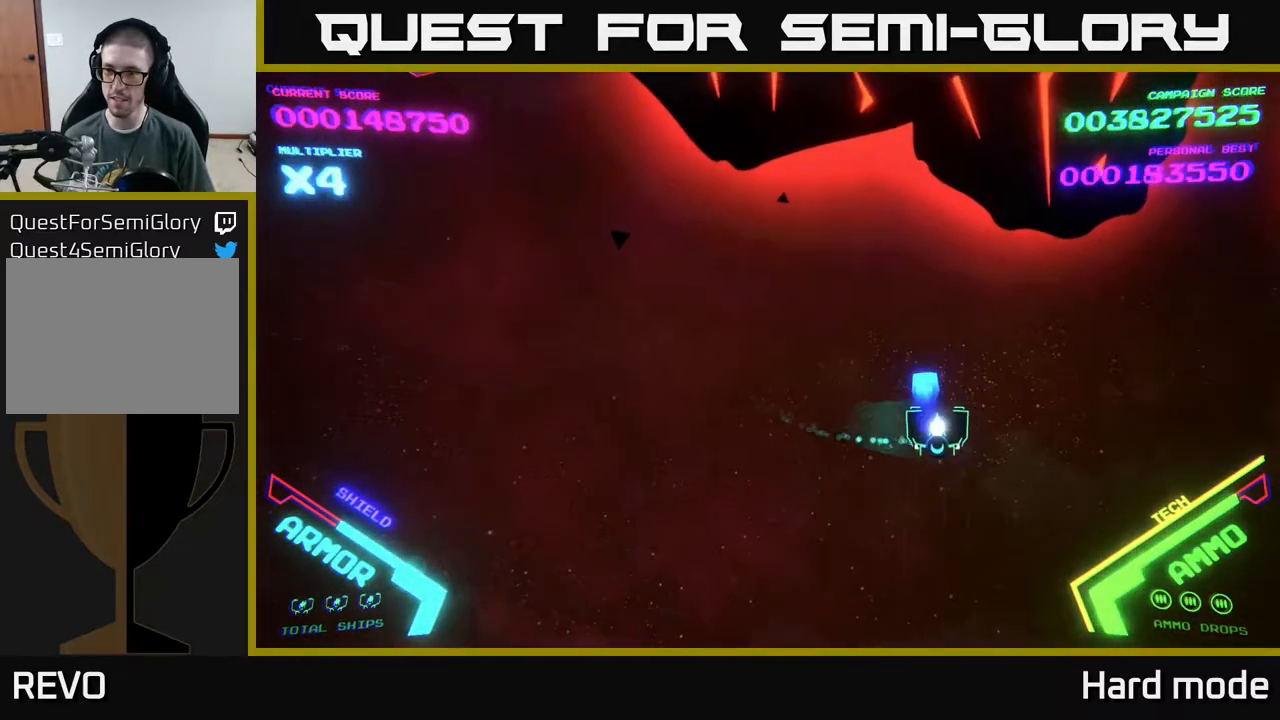
{"buttons": [], "left_stick": "down-left", "events": [[150, "A", "up"], [217, "A", "down"], [267, "X", "down"], [367, "left_stick", "down"], [417, "A", "up"], [433, "X", "up"], [467, "left_stick", "down-left"]]}
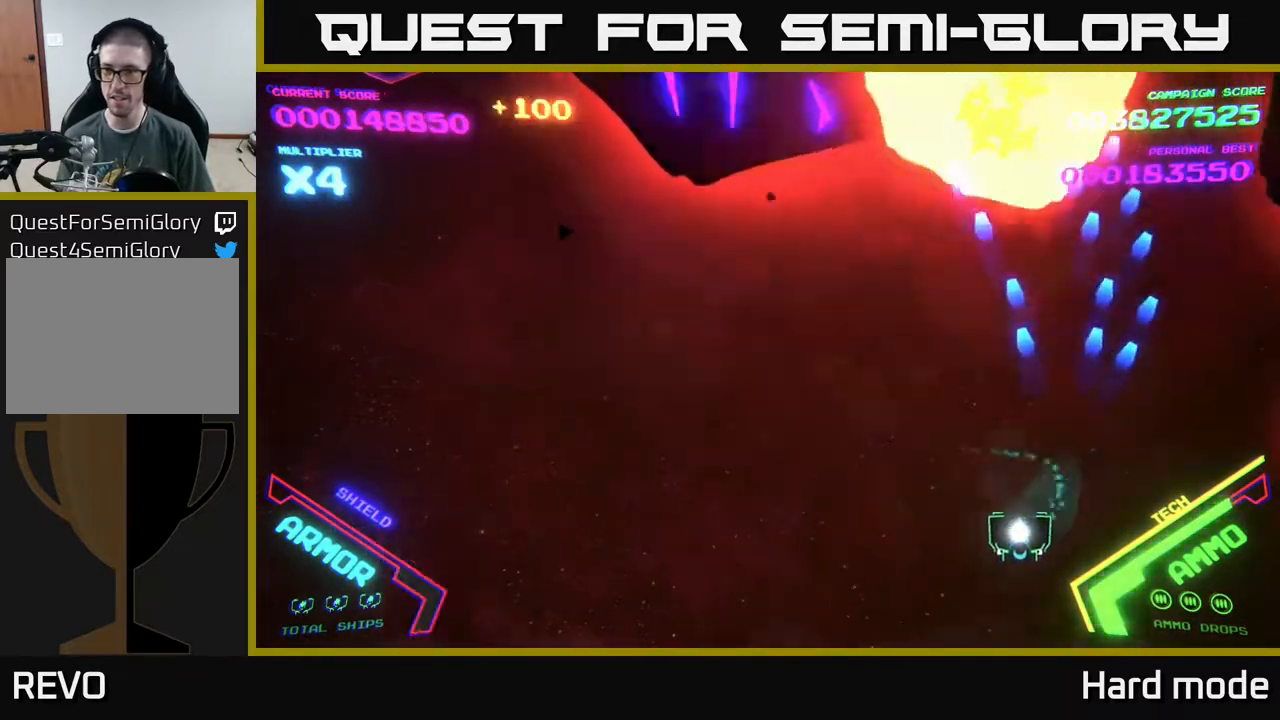
{"buttons": ["A"], "left_stick": "up-left", "events": [[17, "A", "down"], [83, "X", "down"], [100, "A", "up"], [100, "X", "up"], [100, "left_stick", "left"], [417, "A", "down"], [417, "left_stick", "up-left"]]}
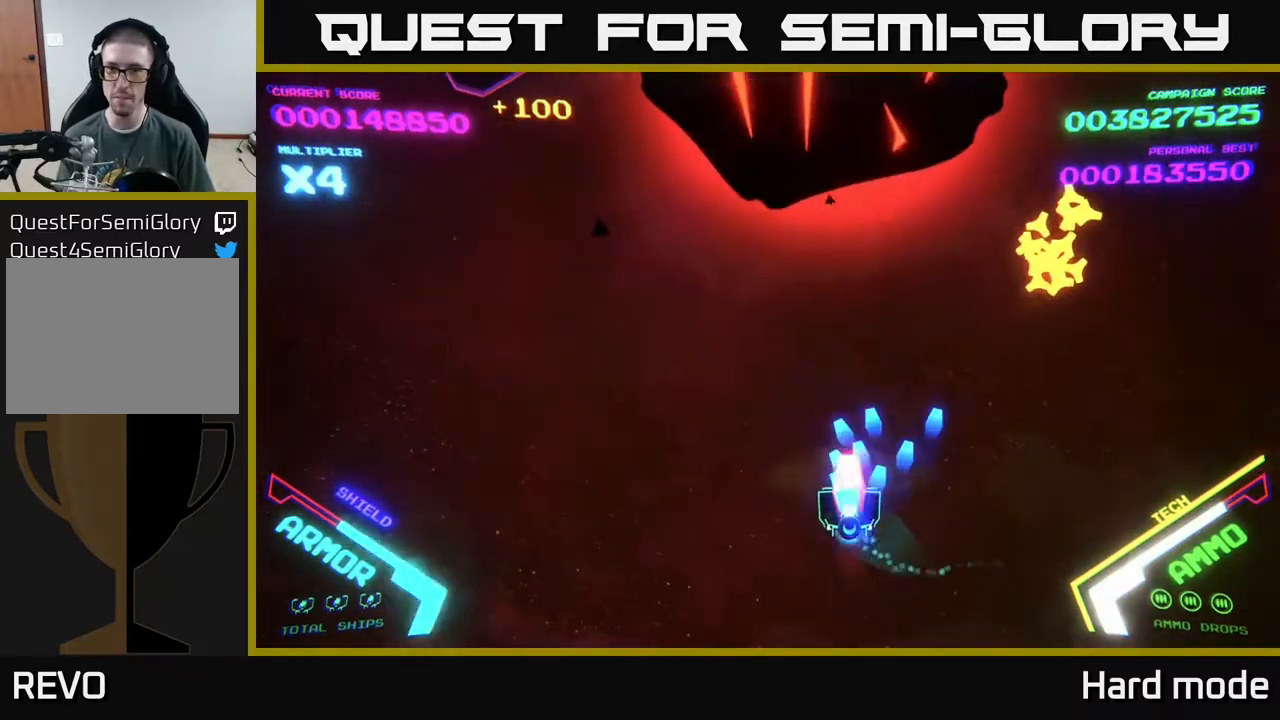
{"buttons": [], "left_stick": "right", "events": [[33, "X", "down"], [83, "A", "up"], [100, "X", "up"], [200, "A", "down"], [200, "left_stick", "down-left"], [217, "X", "down"], [283, "X", "up"], [367, "left_stick", "down-right"], [383, "X", "down"], [417, "left_stick", "right"], [433, "X", "up"], [450, "A", "up"]]}
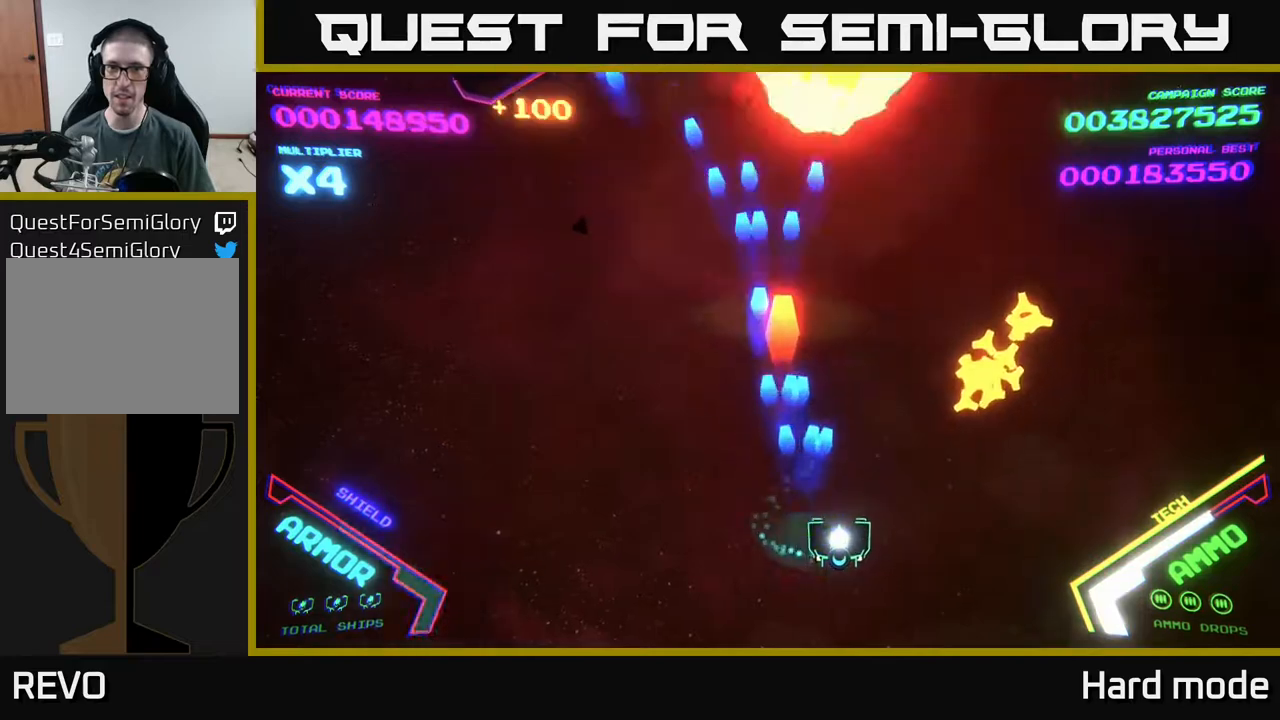
{"buttons": [], "left_stick": "left", "events": [[67, "left_stick", "up-right"], [350, "left_stick", "down-left"], [450, "left_stick", "left"]]}
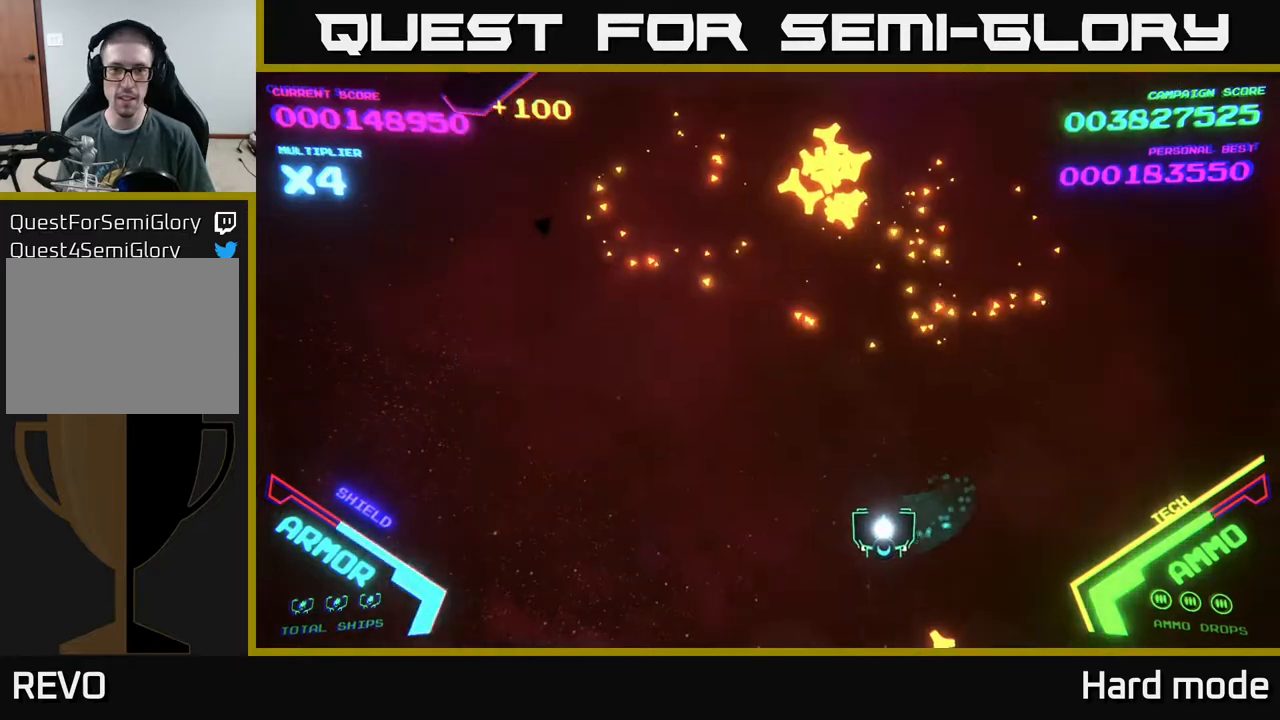
{"buttons": [], "left_stick": "left", "events": [[167, "left_stick", "up"], [483, "left_stick", "left"]]}
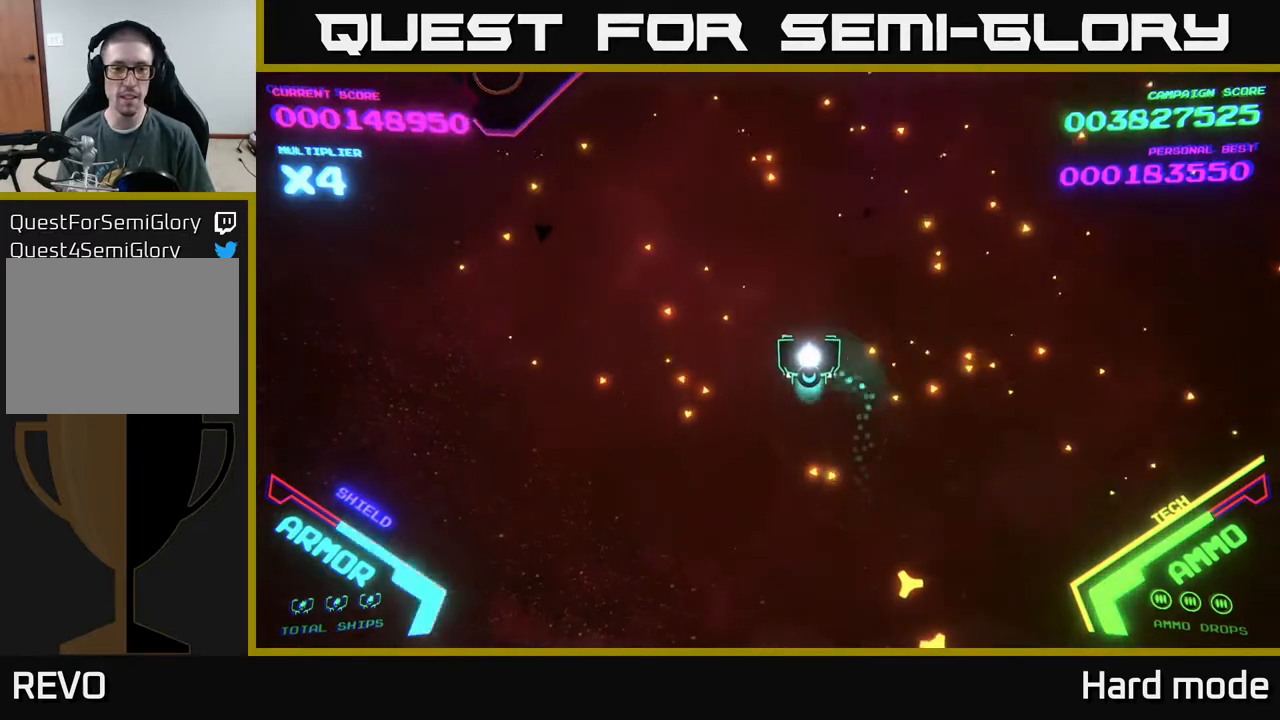
{"buttons": [], "left_stick": "down", "events": [[167, "left_stick", "down"], [217, "left_stick", "down-right"], [500, "left_stick", "down"]]}
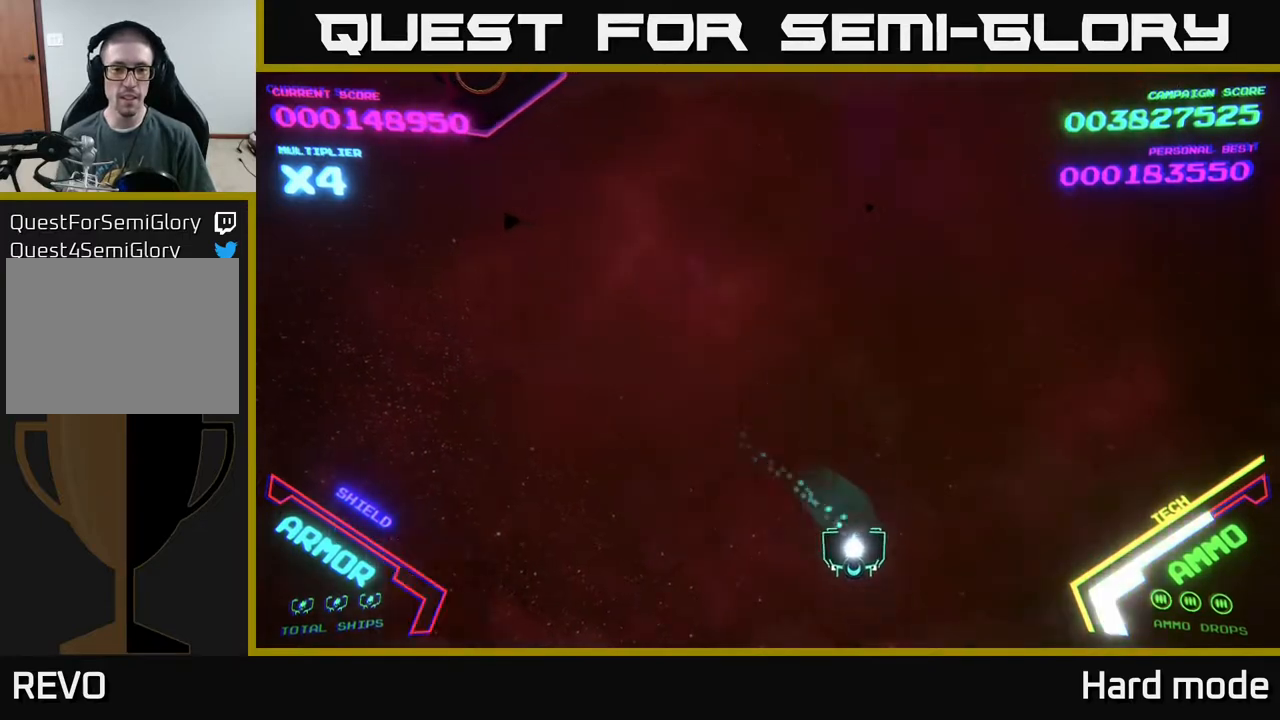
{"buttons": [], "left_stick": "left", "events": [[100, "left_stick", "down-left"], [350, "left_stick", "left"]]}
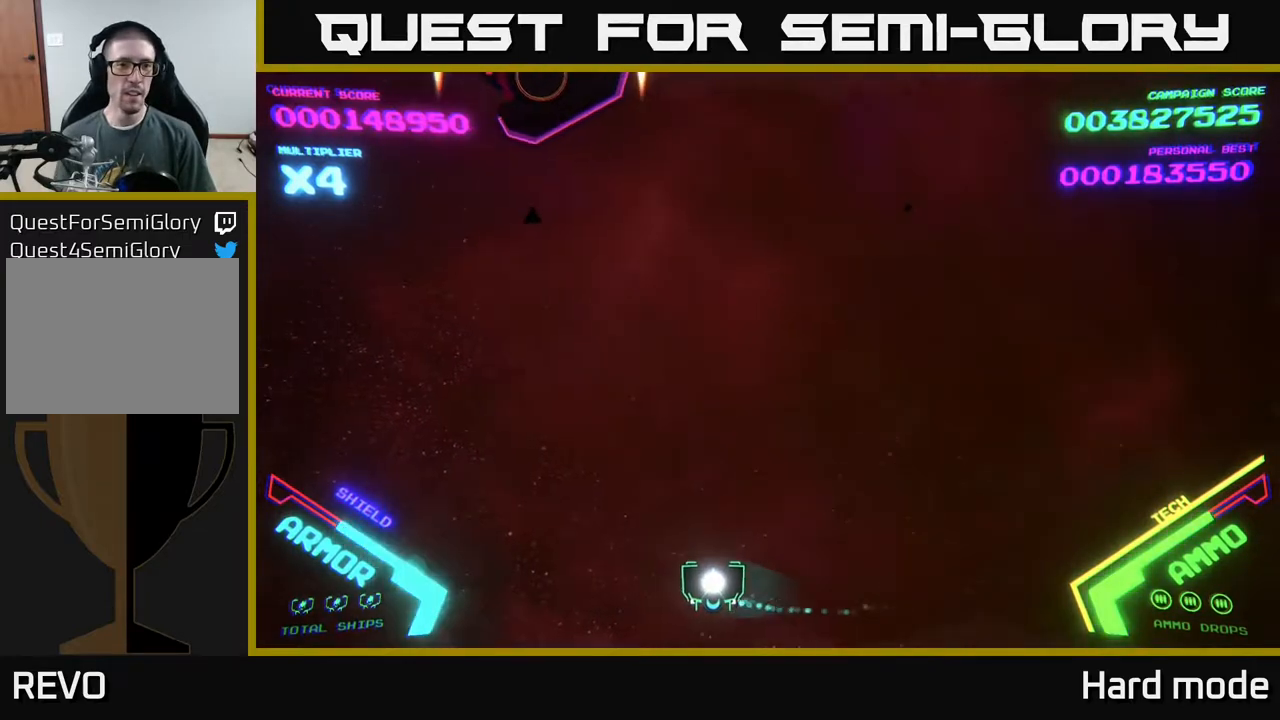
{"buttons": ["A"], "left_stick": "up-left", "events": [[83, "left_stick", "up-left"], [483, "A", "down"]]}
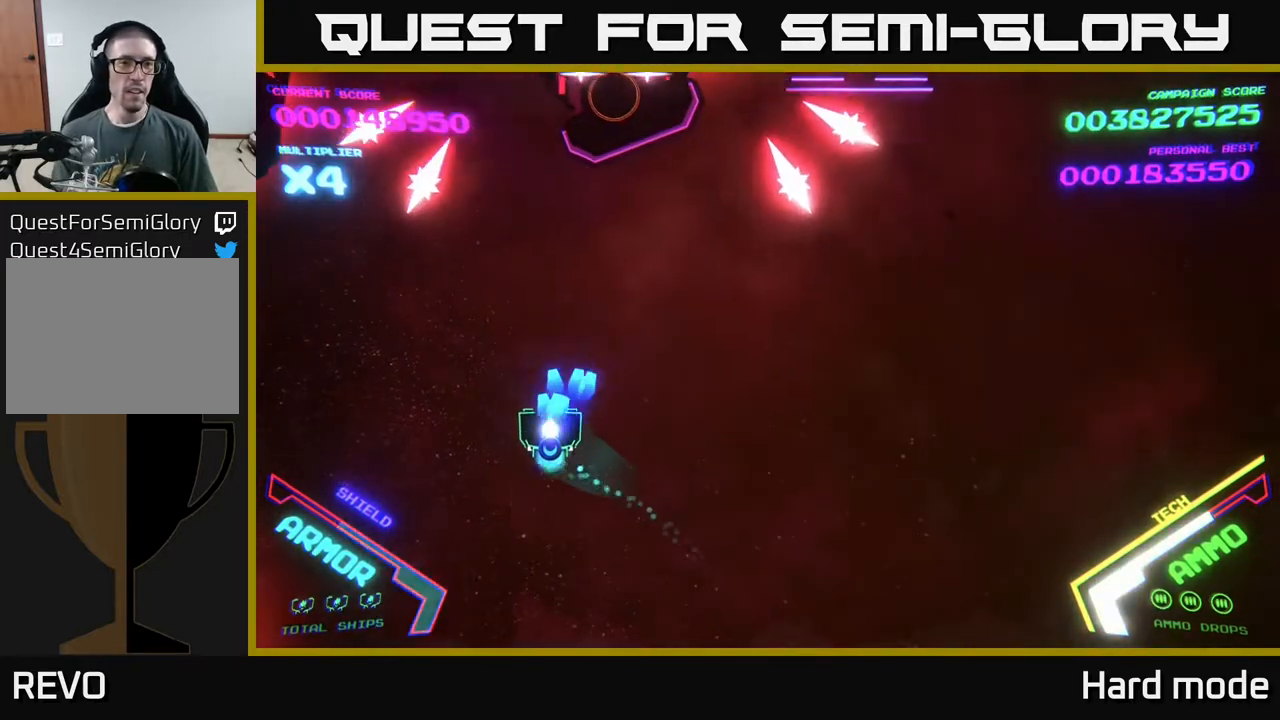
{"buttons": ["A"], "left_stick": "down-left", "events": [[133, "left_stick", "up"], [150, "A", "up"], [367, "left_stick", "down-left"], [400, "A", "down"]]}
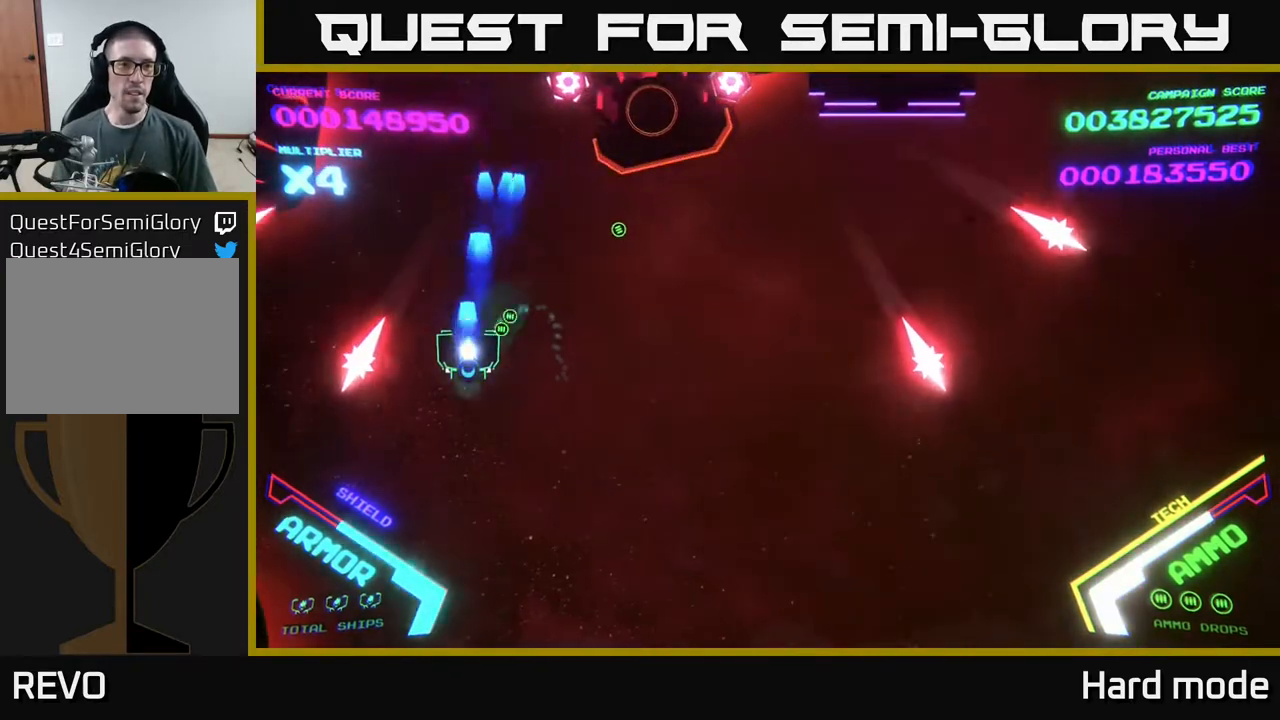
{"buttons": ["A"], "left_stick": "left", "events": [[100, "left_stick", "up-left"], [150, "left_stick", "left"]]}
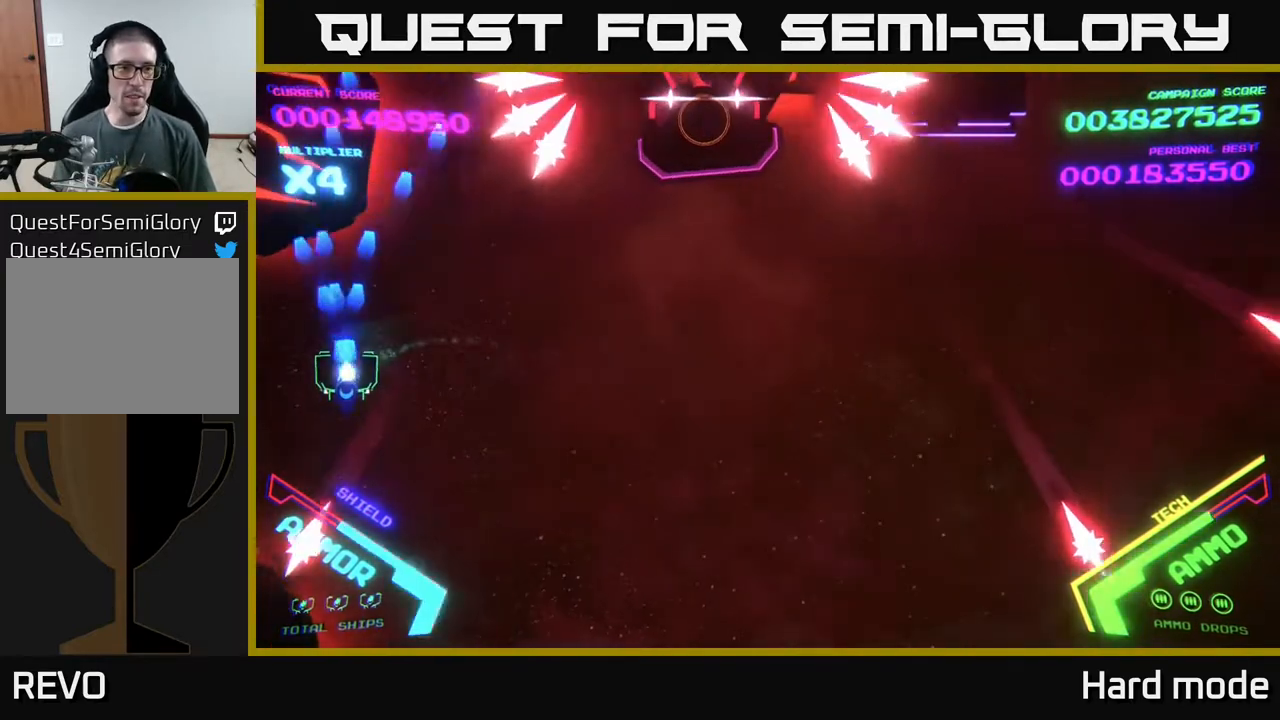
{"buttons": ["A"], "left_stick": "center", "events": [[100, "left_stick", "center"], [283, "left_stick", "down-left"], [450, "left_stick", "center"]]}
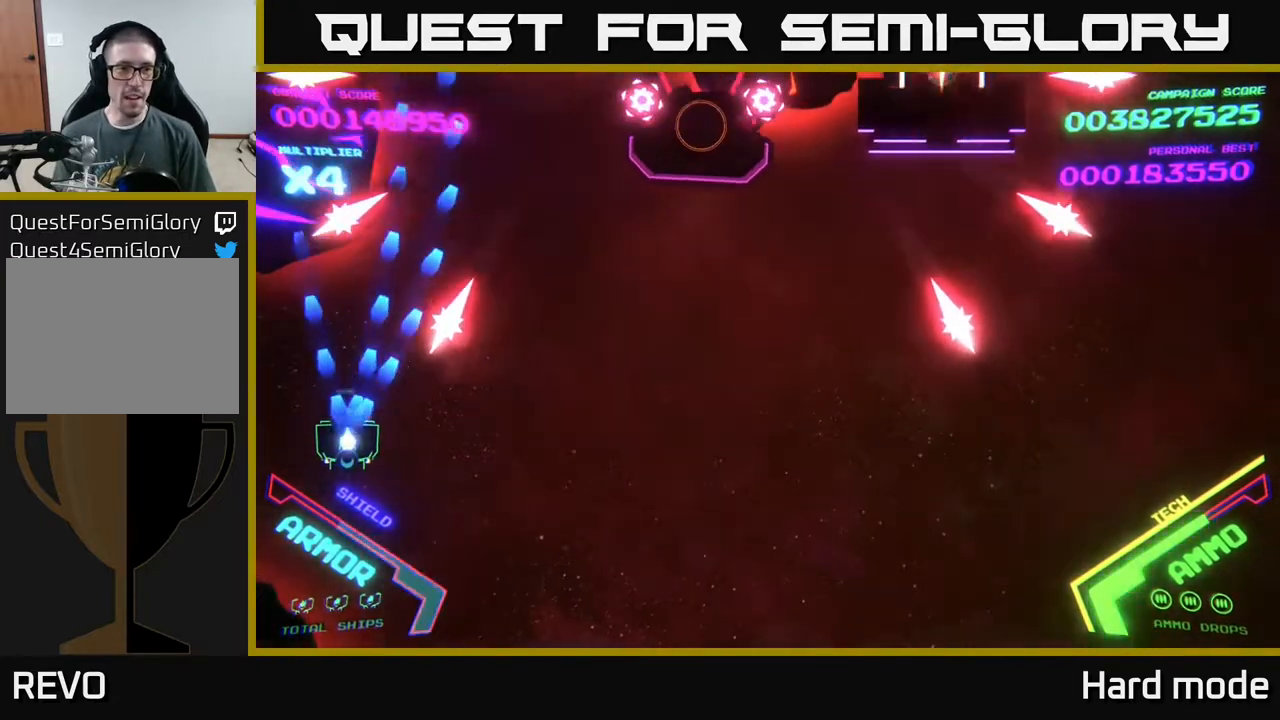
{"buttons": ["A"], "left_stick": "right", "events": [[50, "left_stick", "down"], [300, "left_stick", "right"]]}
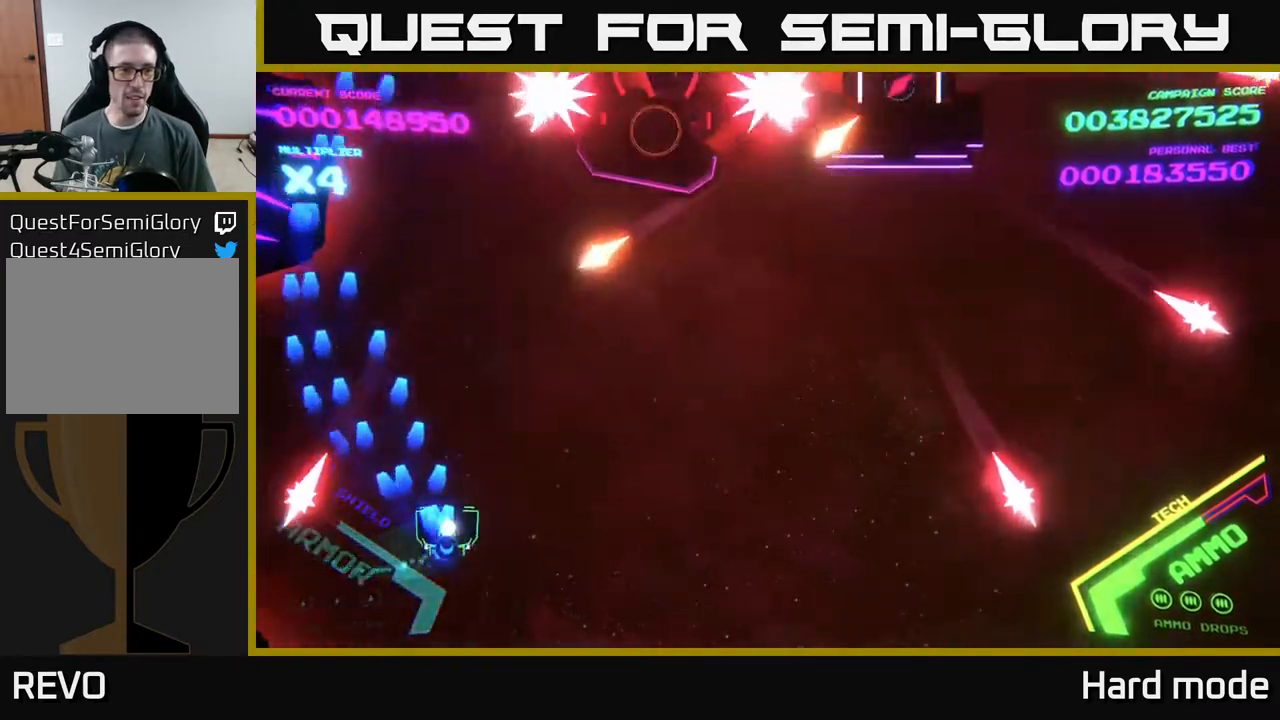
{"buttons": ["A"], "left_stick": "down-right", "events": [[67, "left_stick", "up-left"], [267, "left_stick", "down-left"], [317, "A", "up"], [367, "left_stick", "down-right"], [400, "A", "down"]]}
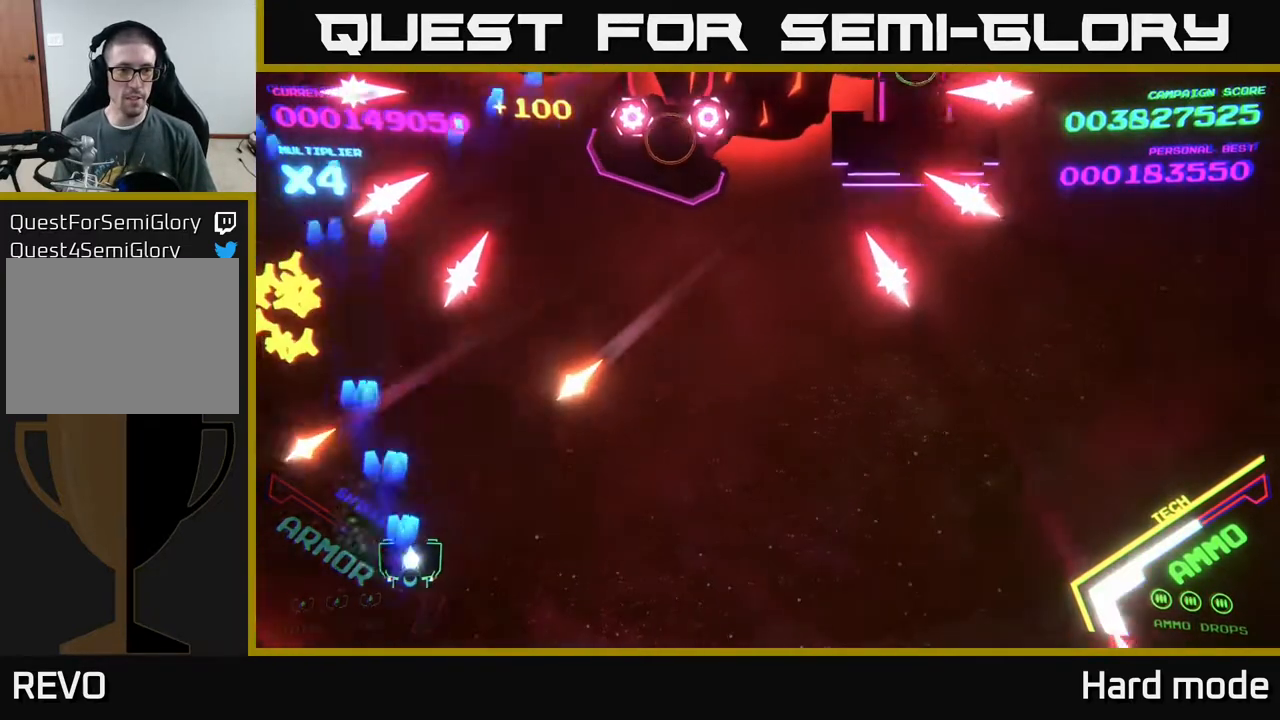
{"buttons": [], "left_stick": "up-left", "events": [[17, "left_stick", "right"], [67, "A", "up"], [133, "left_stick", "up-left"], [183, "left_stick", "left"], [367, "left_stick", "up-left"]]}
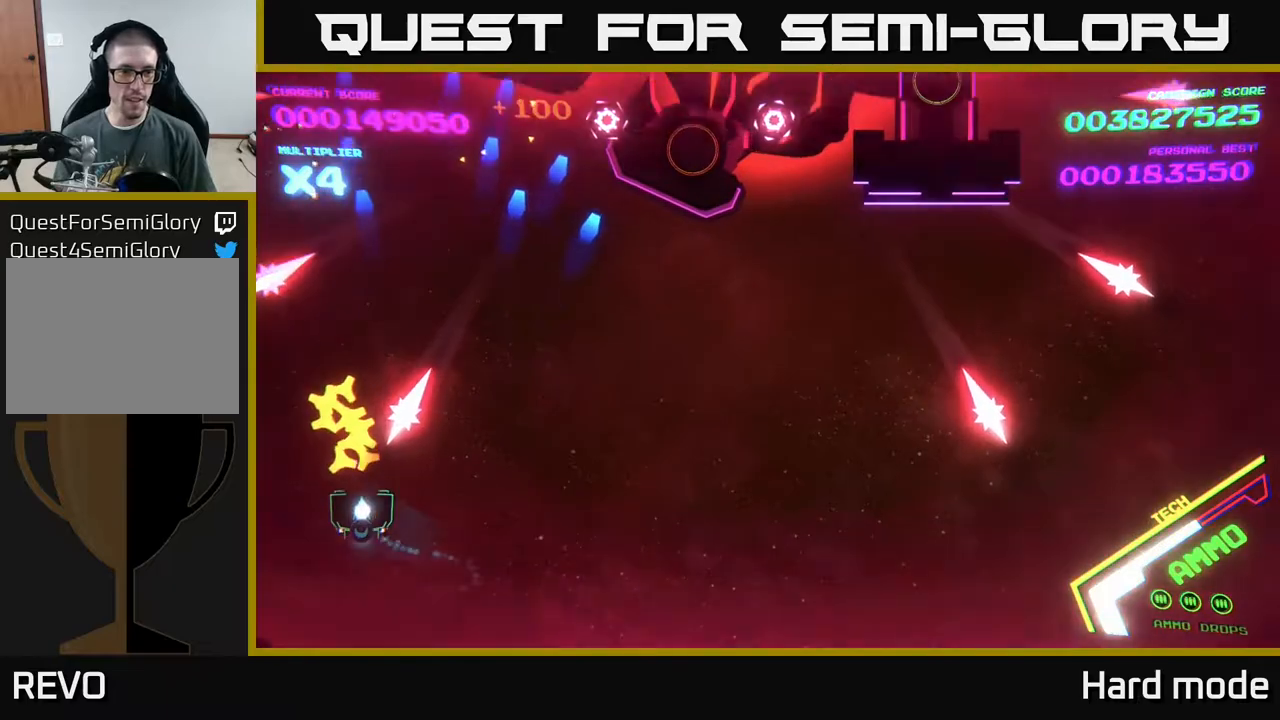
{"buttons": [], "left_stick": "up", "events": [[433, "left_stick", "up"]]}
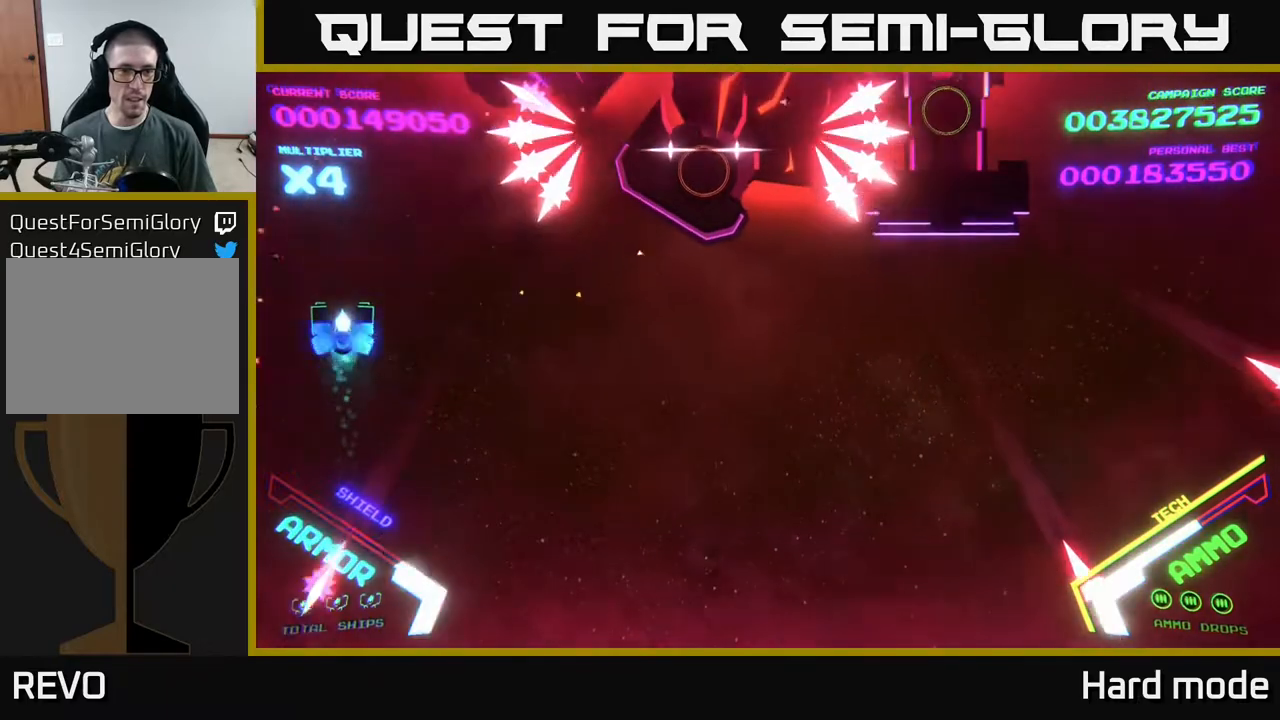
{"buttons": ["B"], "left_stick": "center", "events": [[17, "B", "down"], [250, "left_stick", "up-left"], [383, "left_stick", "center"]]}
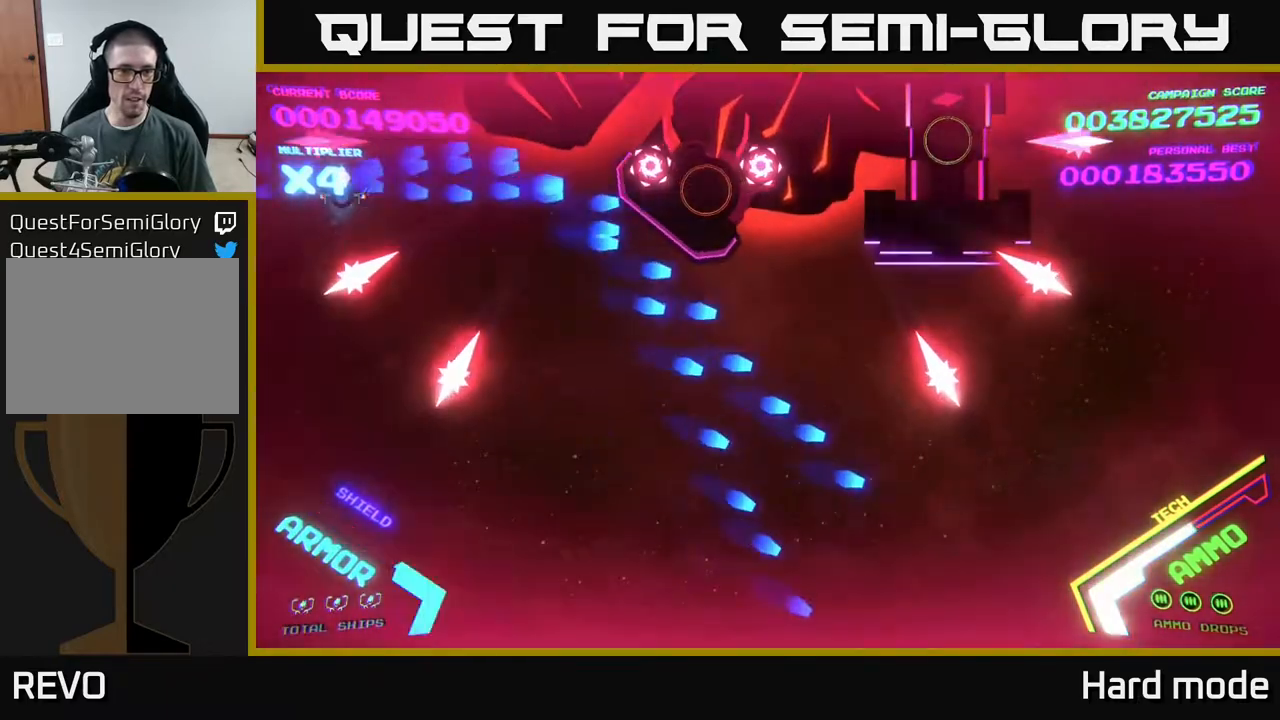
{"buttons": ["B"], "left_stick": "down-left", "events": [[300, "left_stick", "up"], [483, "left_stick", "down-left"]]}
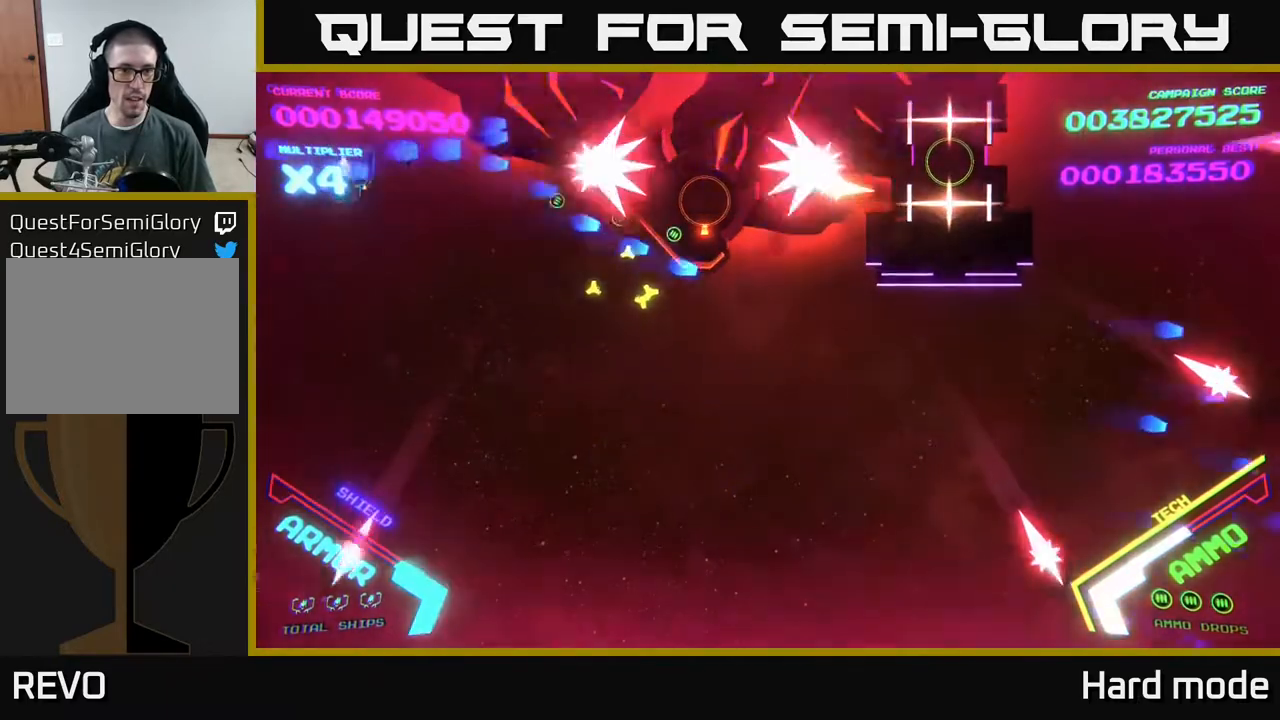
{"buttons": ["B"], "left_stick": "down-right", "events": [[117, "left_stick", "down"], [417, "left_stick", "down-right"]]}
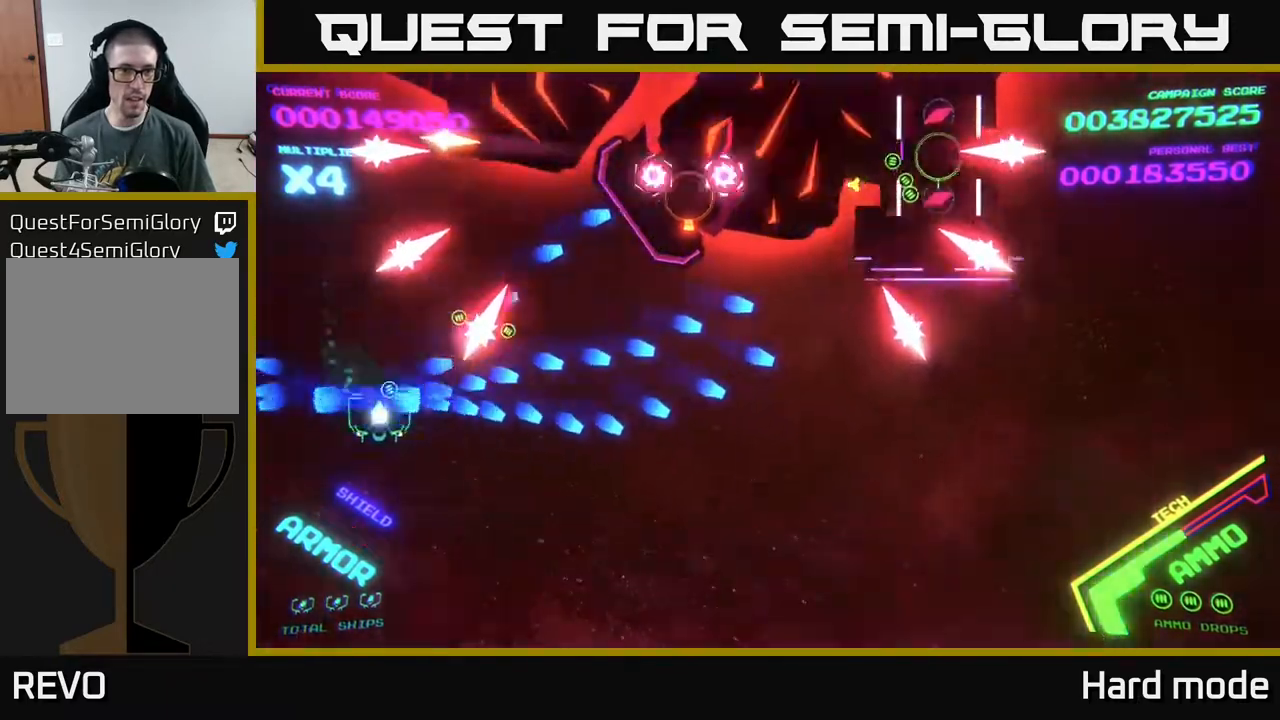
{"buttons": [], "left_stick": "right", "events": [[67, "left_stick", "down"], [217, "B", "up"], [217, "left_stick", "down-right"], [483, "left_stick", "right"]]}
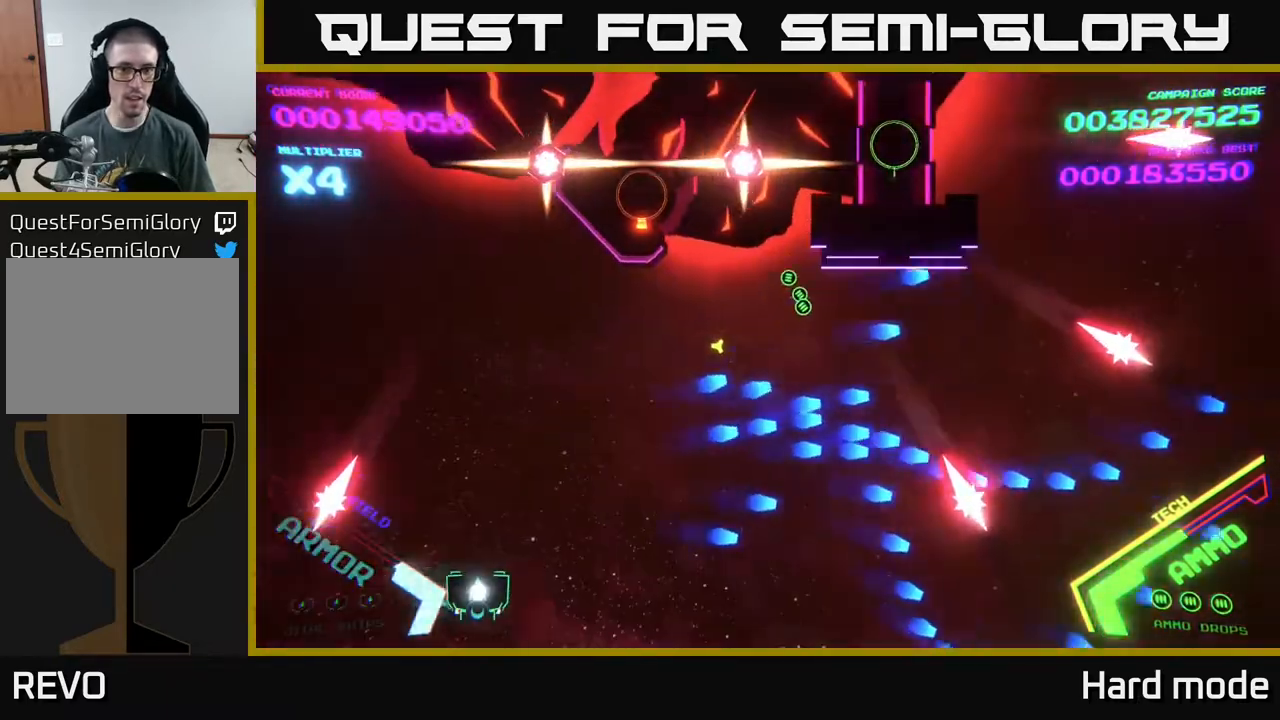
{"buttons": [], "left_stick": "up-right", "events": [[467, "left_stick", "up-right"]]}
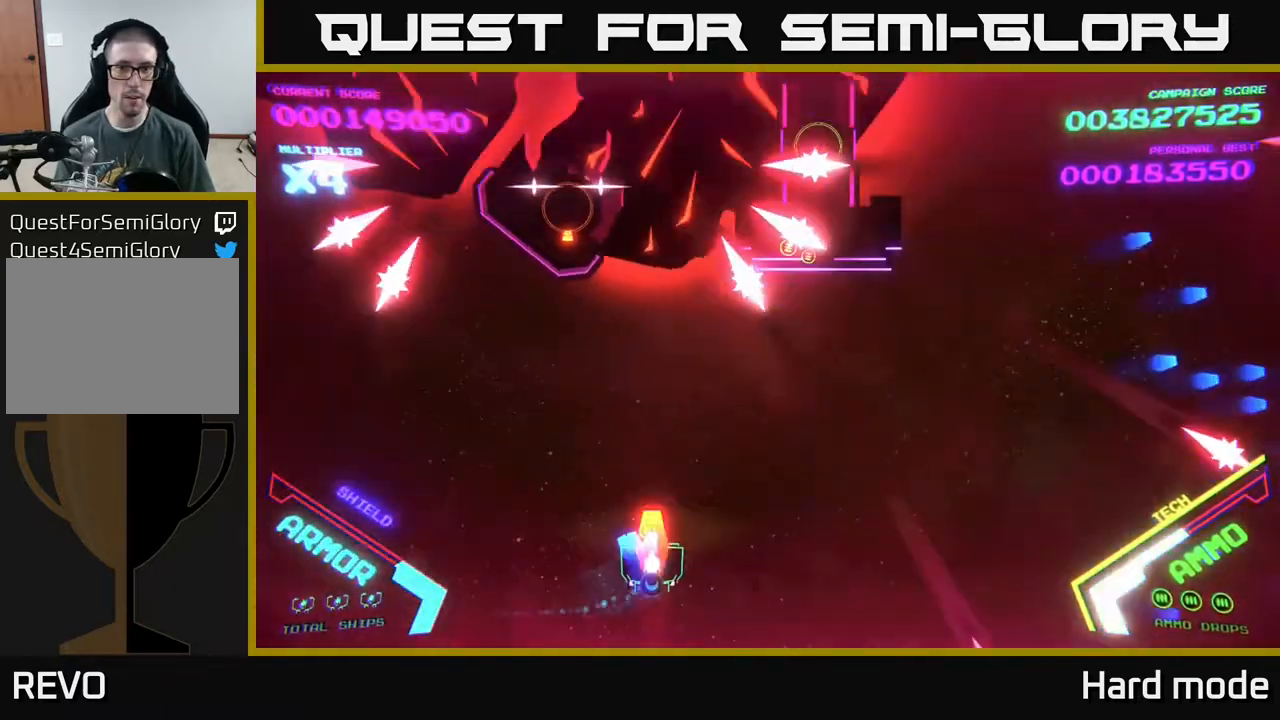
{"buttons": [], "left_stick": "center", "events": [[17, "A", "down"], [33, "X", "down"], [100, "X", "up"], [117, "A", "up"], [167, "A", "down"], [167, "left_stick", "center"], [183, "X", "down"], [233, "A", "up"], [233, "X", "up"], [283, "A", "down"], [300, "X", "down"], [367, "A", "up"], [367, "X", "up"], [400, "A", "down"], [417, "X", "down"], [500, "A", "up"], [500, "X", "up"]]}
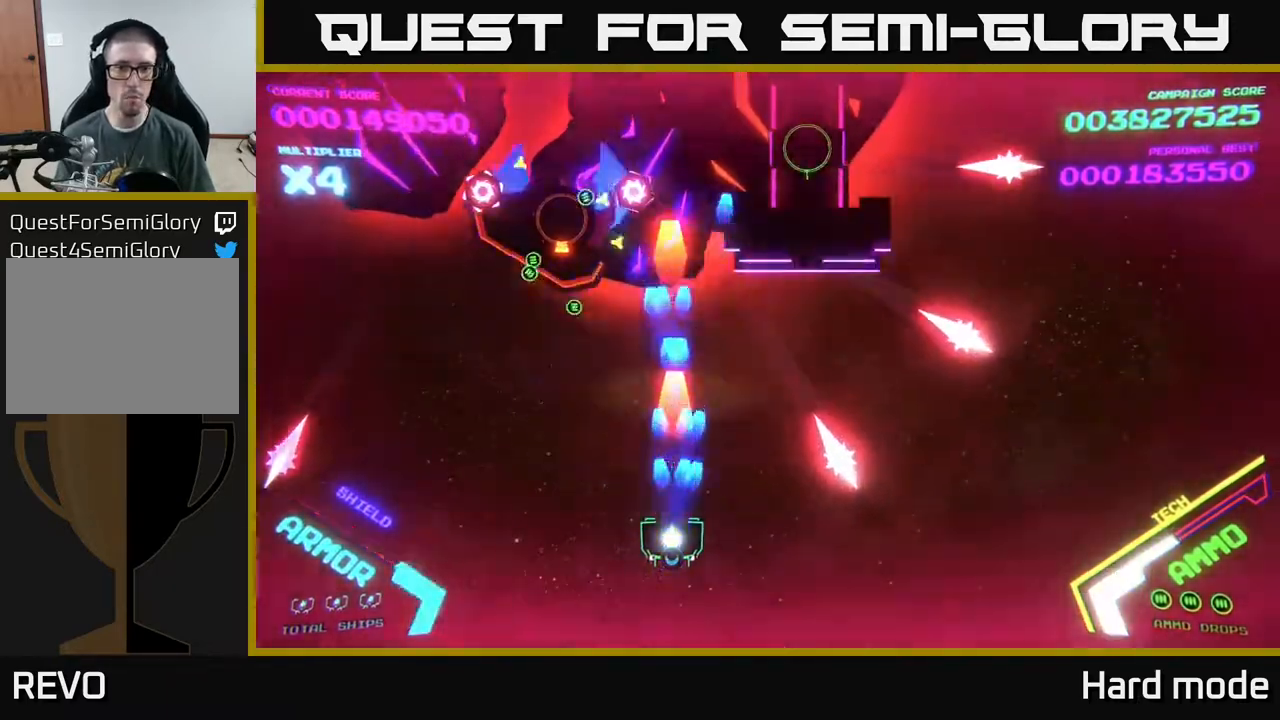
{"buttons": [], "left_stick": "right", "events": [[67, "A", "down"], [83, "X", "down"], [100, "left_stick", "down"], [133, "A", "up"], [133, "X", "up"], [167, "A", "down"], [200, "X", "down"], [250, "X", "up"], [250, "left_stick", "right"], [267, "A", "up"], [367, "left_stick", "up-right"], [483, "left_stick", "right"]]}
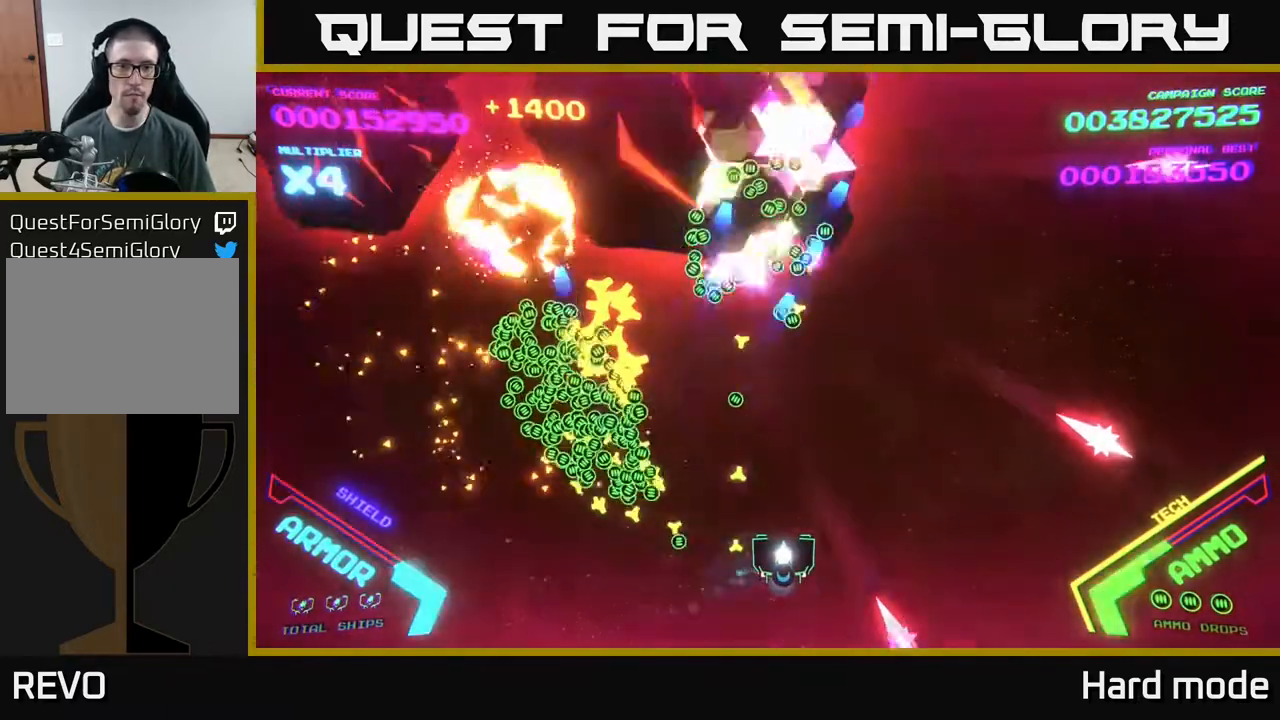
{"buttons": [], "left_stick": "up-right", "events": [[167, "left_stick", "up-right"]]}
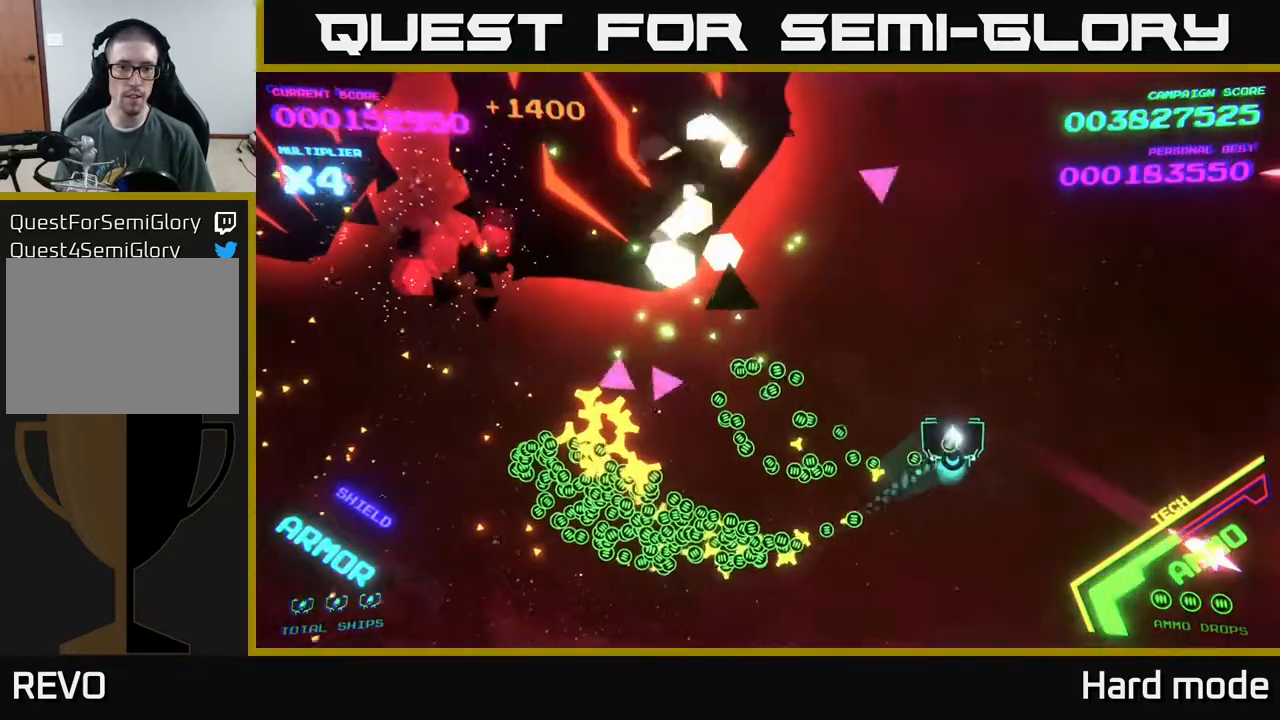
{"buttons": ["B"], "left_stick": "left", "events": [[167, "left_stick", "up-left"], [267, "left_stick", "down-left"], [450, "B", "down"], [500, "left_stick", "left"]]}
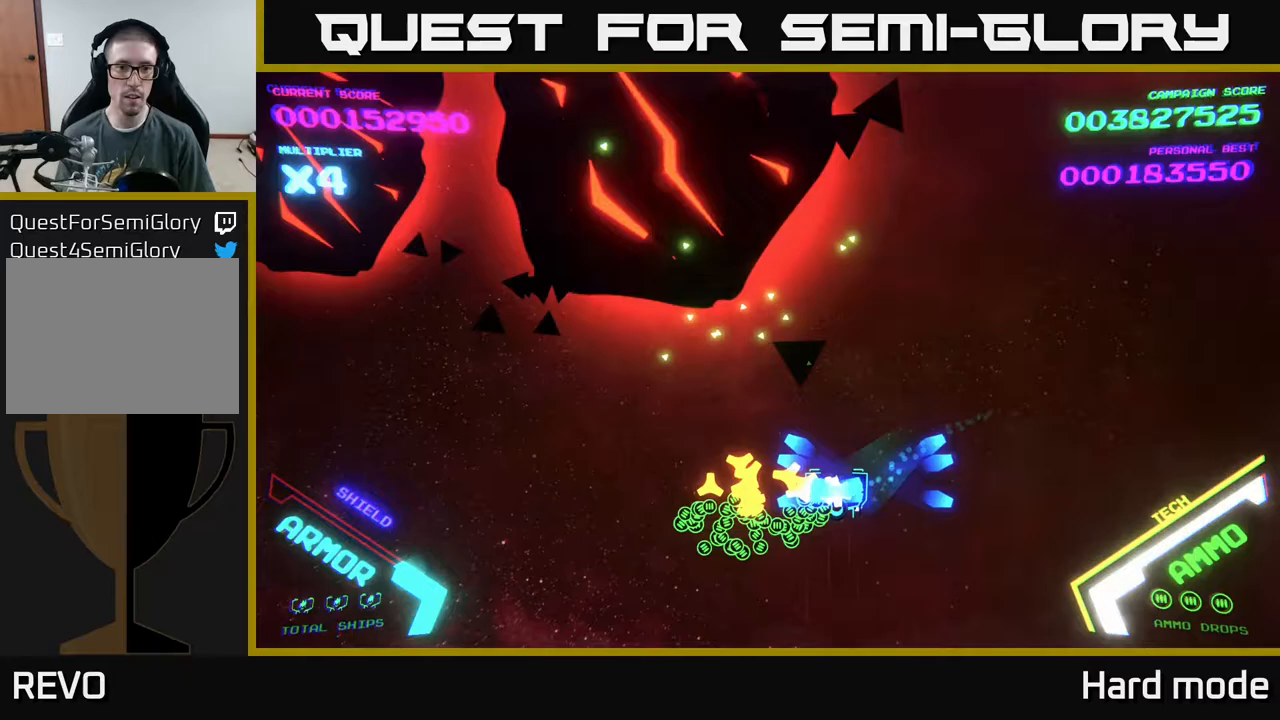
{"buttons": ["A", "X"], "left_stick": "center", "events": [[67, "B", "up"], [250, "A", "down"], [300, "X", "down"], [400, "A", "up"], [400, "X", "up"], [400, "left_stick", "center"], [467, "A", "down"], [483, "X", "down"]]}
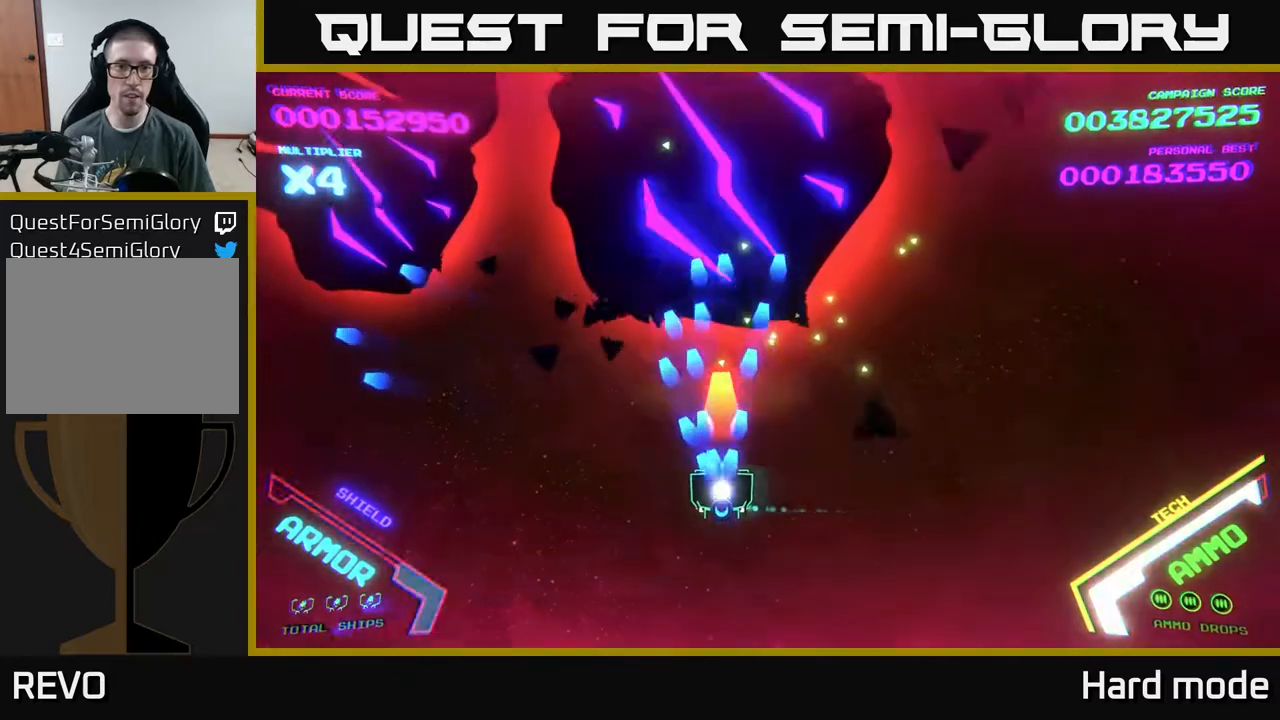
{"buttons": [], "left_stick": "left", "events": [[50, "left_stick", "left"], [67, "X", "up"], [83, "A", "up"], [100, "A", "down"], [117, "X", "down"], [200, "A", "up"], [217, "X", "up"]]}
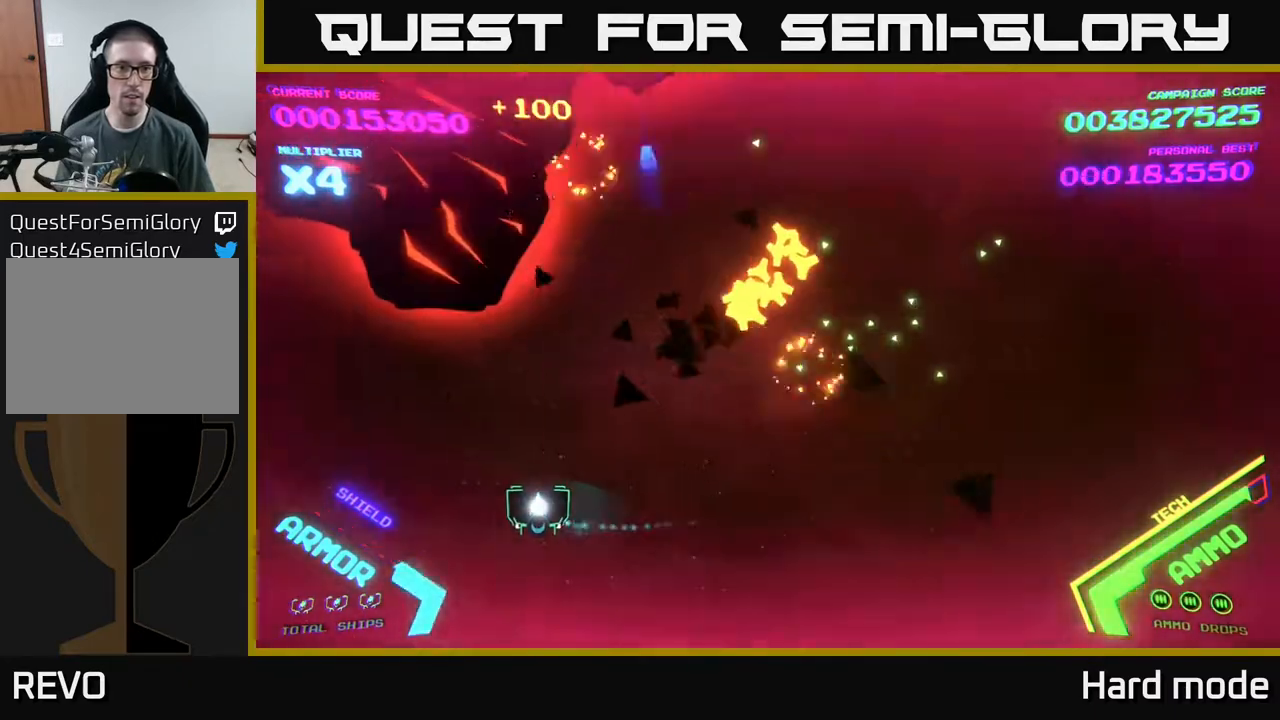
{"buttons": ["X"], "left_stick": "center", "events": [[150, "A", "down"], [167, "X", "down"], [233, "X", "up"], [267, "A", "up"], [300, "left_stick", "down"], [317, "A", "down"], [333, "X", "down"], [400, "A", "up"], [400, "X", "up"], [400, "left_stick", "center"], [450, "X", "down"]]}
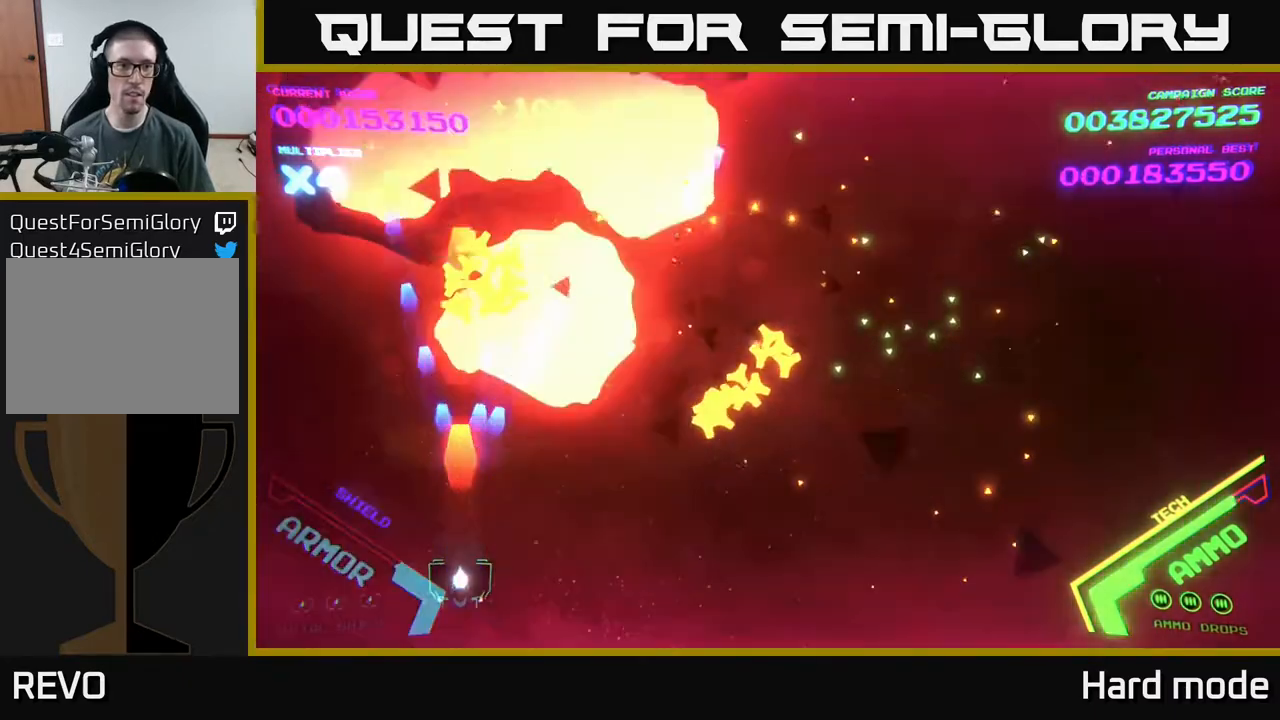
{"buttons": [], "left_stick": "right", "events": [[33, "X", "up"], [67, "left_stick", "right"], [267, "left_stick", "down-right"], [467, "left_stick", "right"]]}
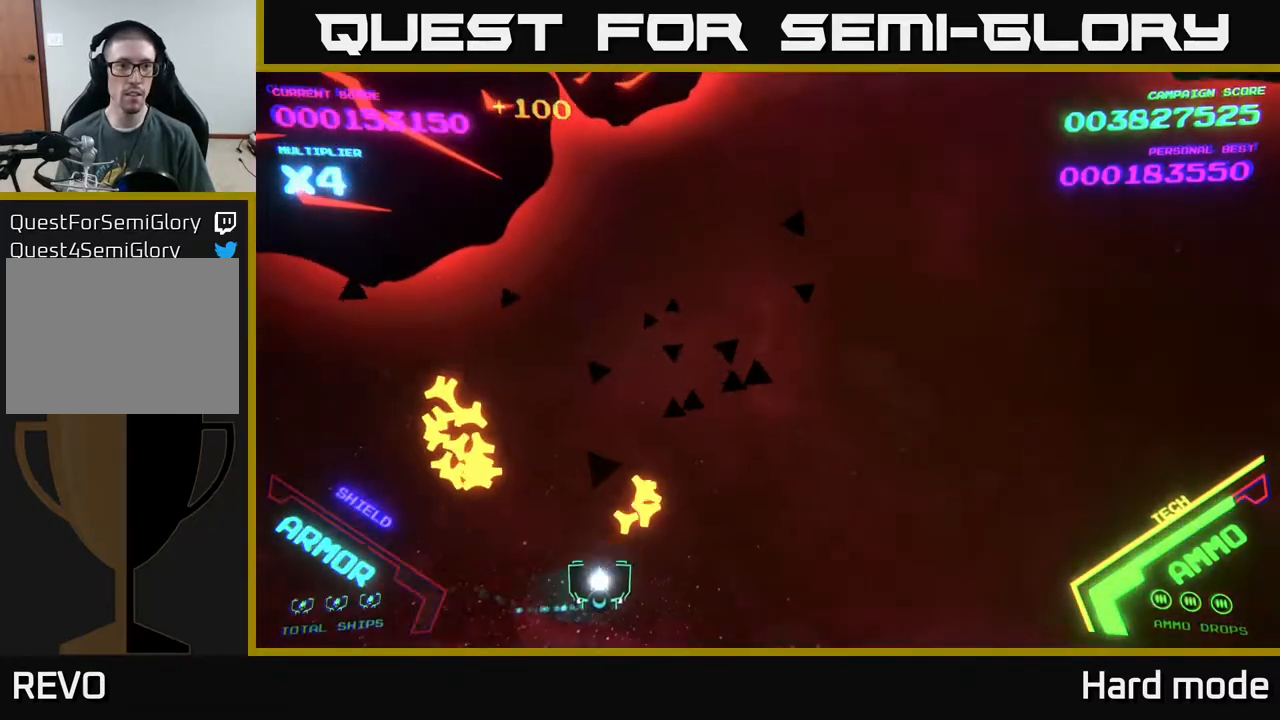
{"buttons": ["A"], "left_stick": "up-left", "events": [[33, "left_stick", "up-left"], [233, "left_stick", "left"], [367, "left_stick", "up-left"], [400, "A", "down"], [400, "X", "down"], [500, "X", "up"]]}